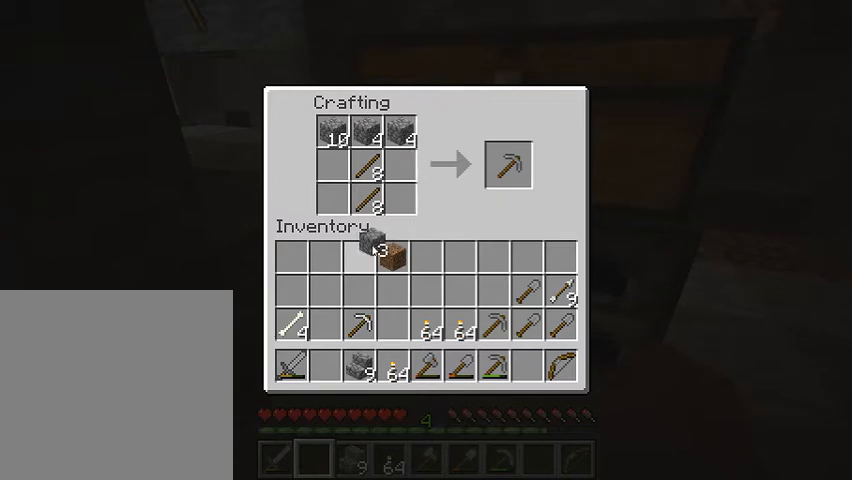
Gameplay with keyboard; each line is a JSON object with the keys held at the frame after it. "events" lists presses ("down") and releases ("up") of "1", "2", "3", "4", "5", "a", "alt", "b", "c", "ctrl", "d", "e", "f", "g", "q", "r", "s", "shift", "space", "t", "tab", "v", "w", "x" and "z" between this image and that frame as [ms after this image, input, new state], when the widget could be followed in between. No other keys are recorded. Mouse input is not recorded.
{"keys": ["shift"], "events": [[467, "shift", "down"]]}
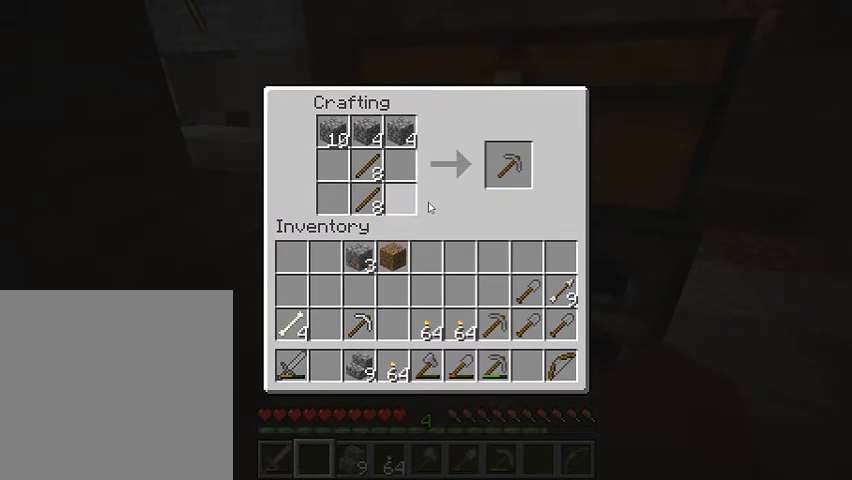
{"keys": ["shift"], "events": []}
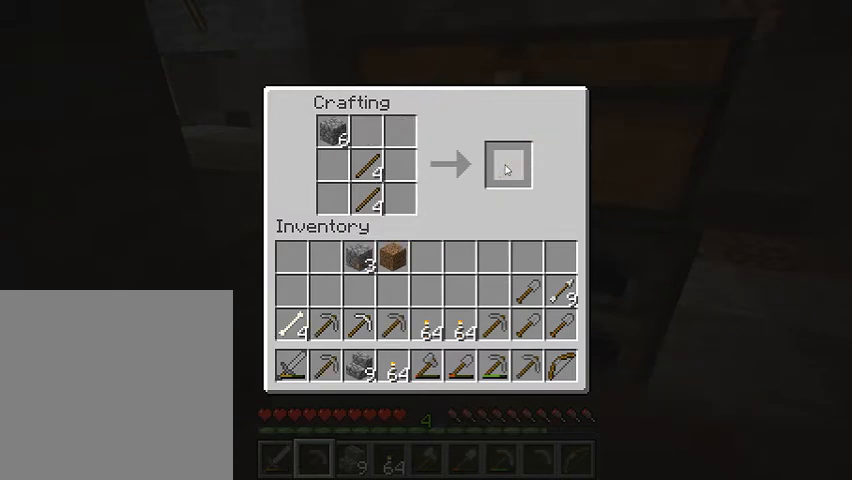
{"keys": ["shift"], "events": []}
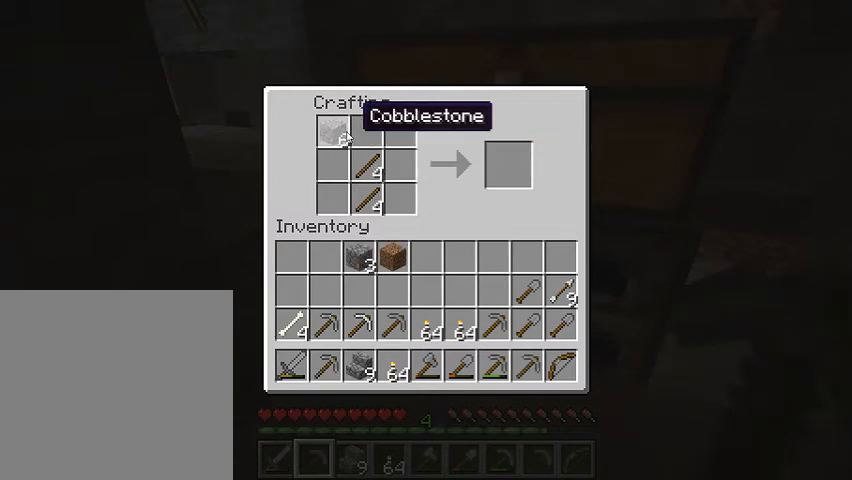
{"keys": ["shift"], "events": []}
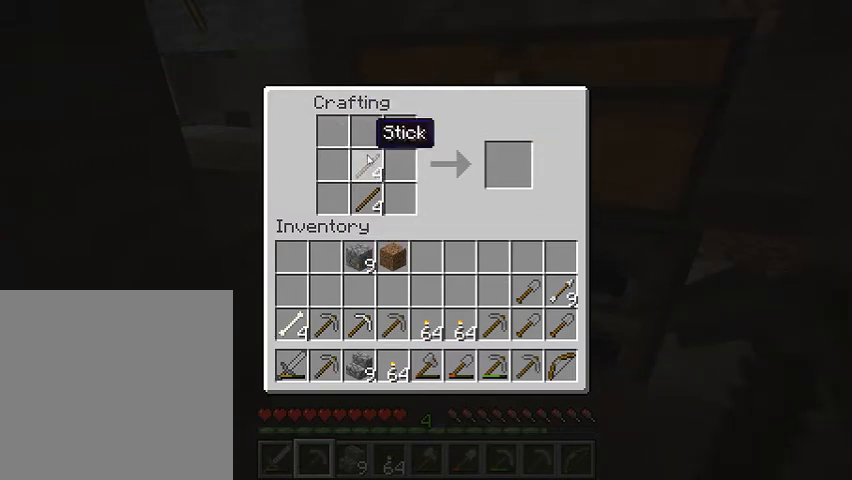
{"keys": ["shift"], "events": []}
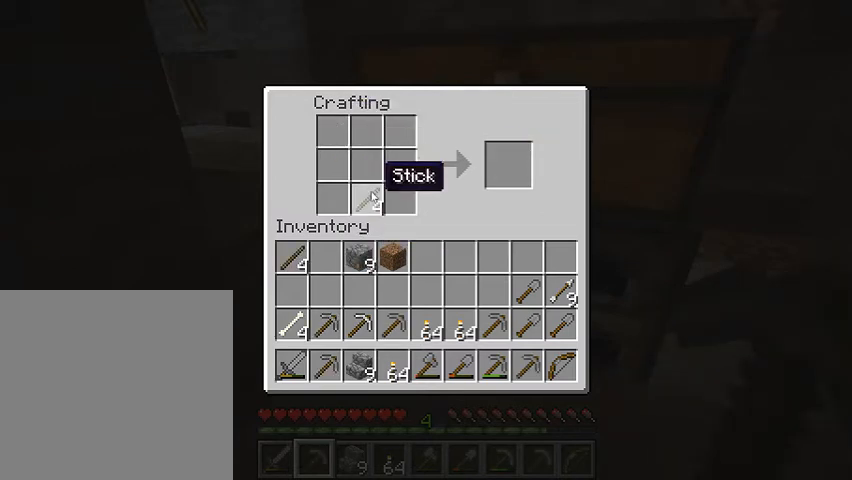
{"keys": ["shift"], "events": []}
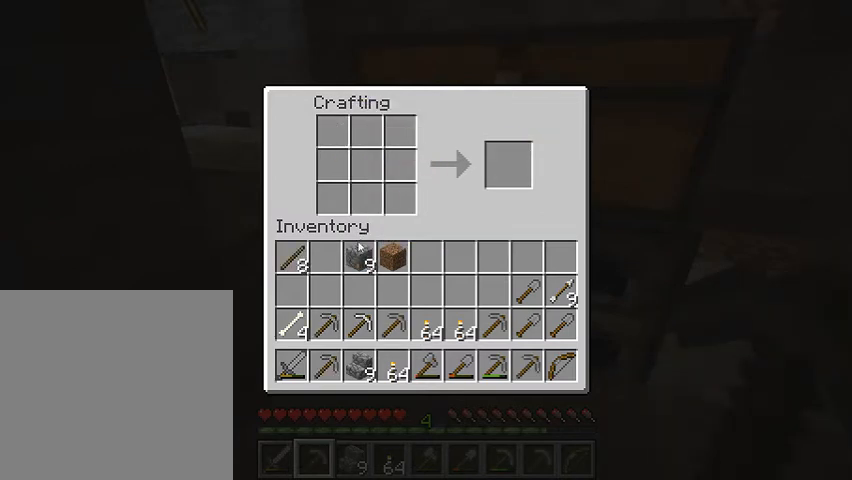
{"keys": [], "events": [[33, "shift", "up"]]}
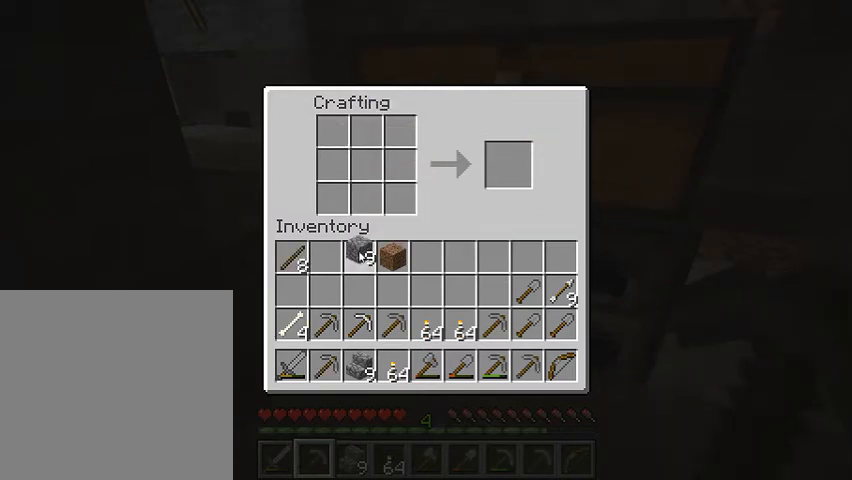
{"keys": [], "events": []}
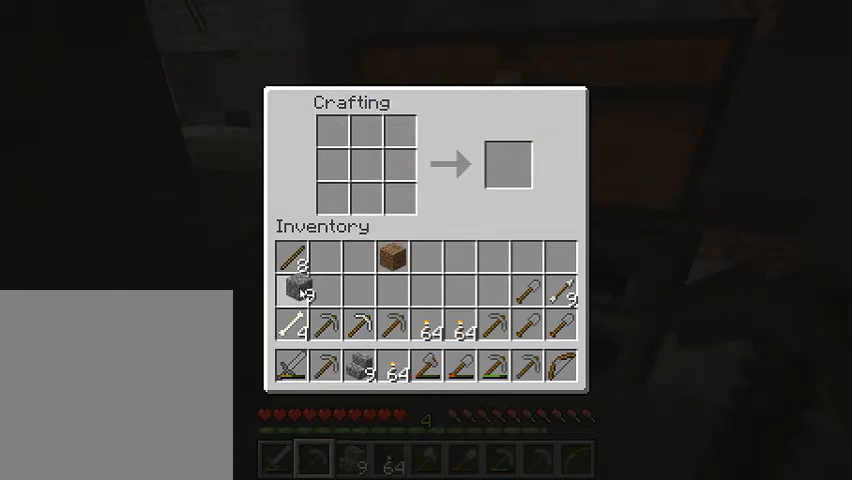
{"keys": [], "events": []}
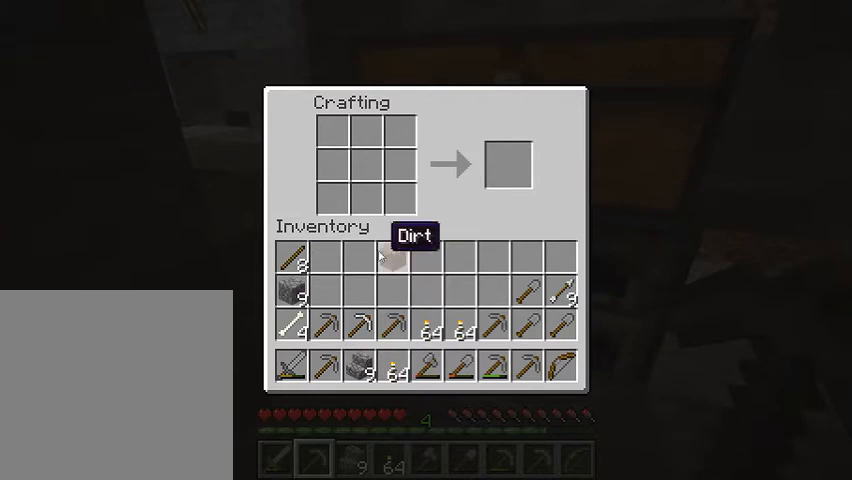
{"keys": [], "events": []}
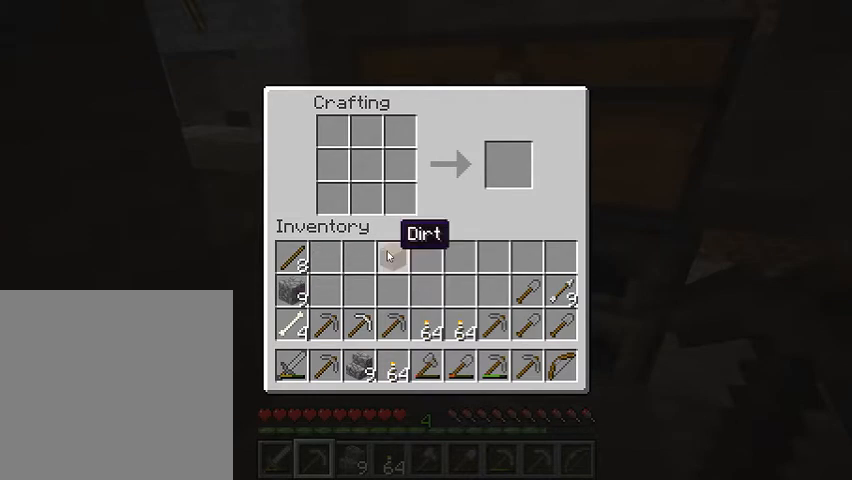
{"keys": [], "events": []}
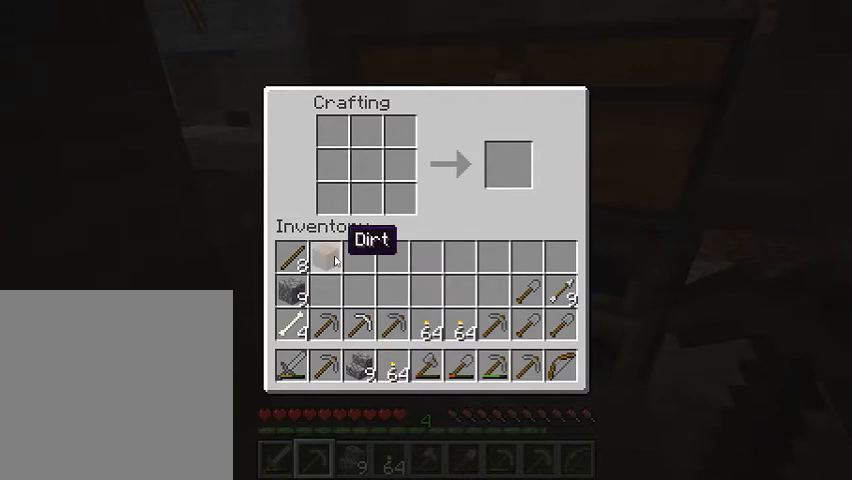
{"keys": [], "events": []}
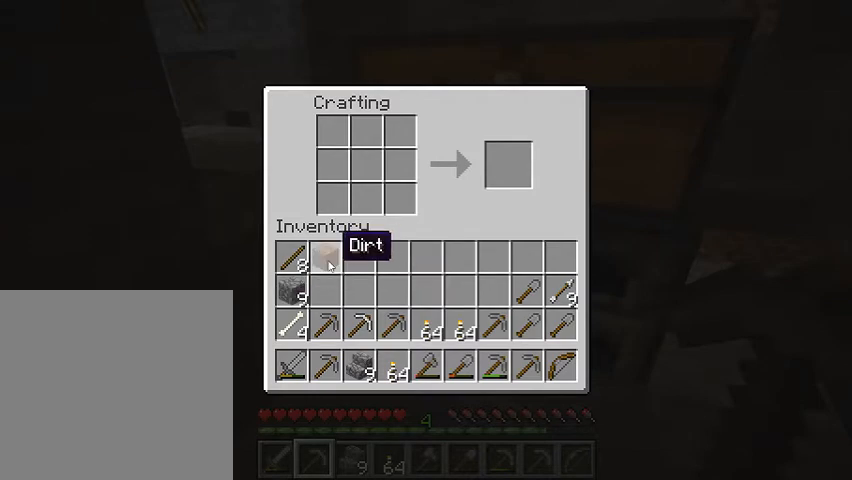
{"keys": ["e"], "events": [[467, "e", "down"]]}
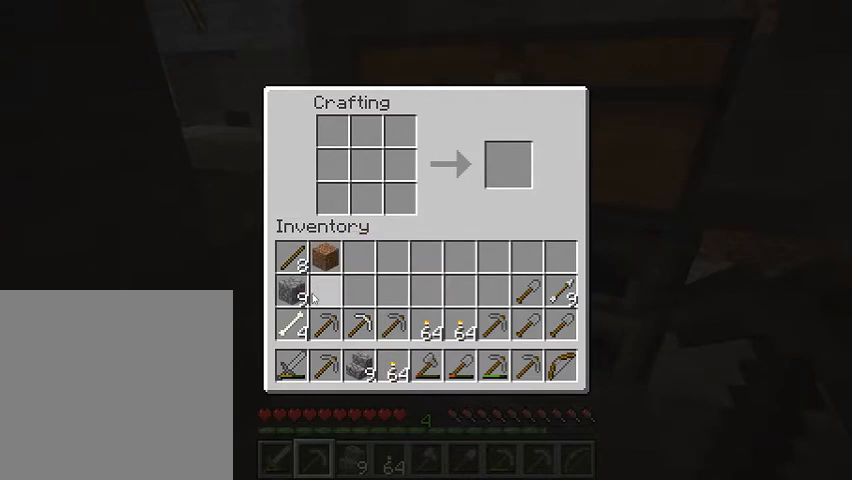
{"keys": [], "events": [[167, "e", "up"]]}
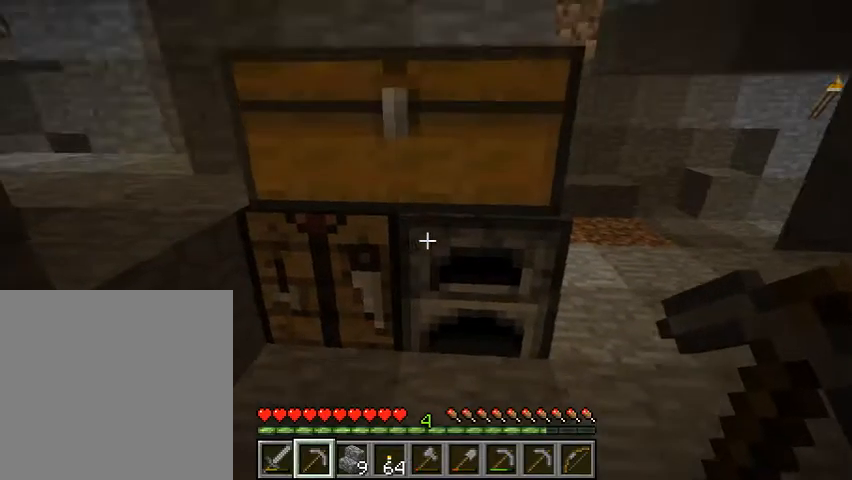
{"keys": [], "events": []}
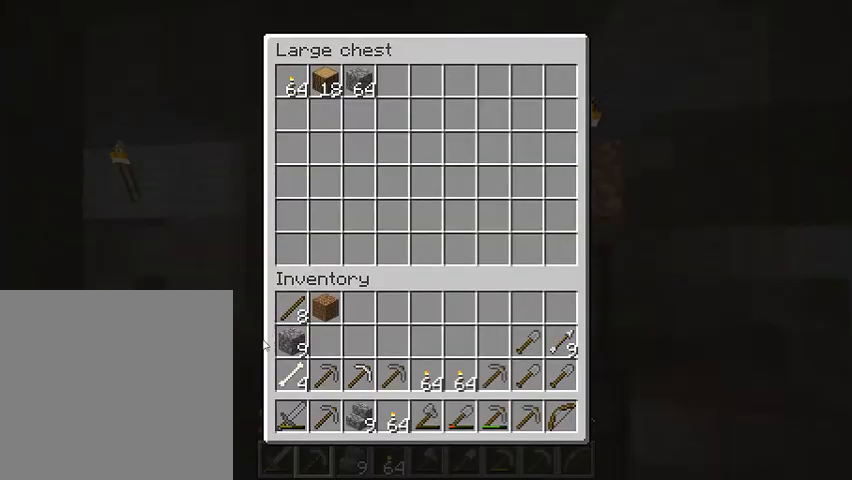
{"keys": ["shift"], "events": [[67, "shift", "down"]]}
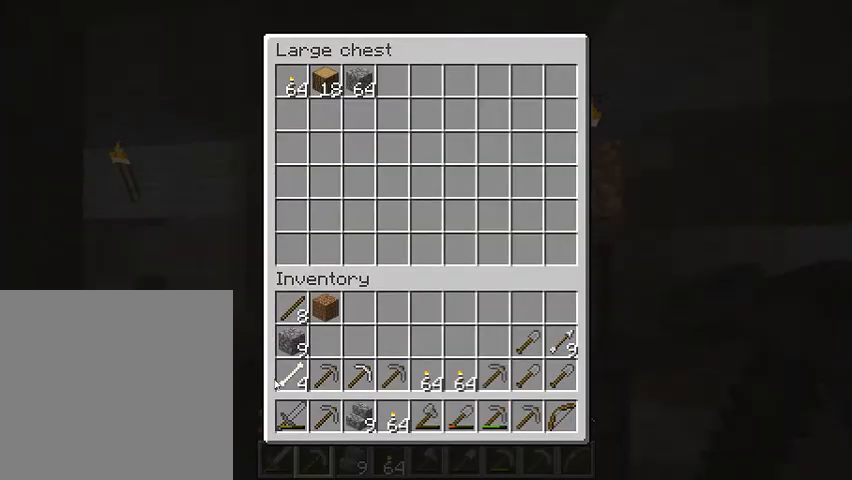
{"keys": ["shift"], "events": []}
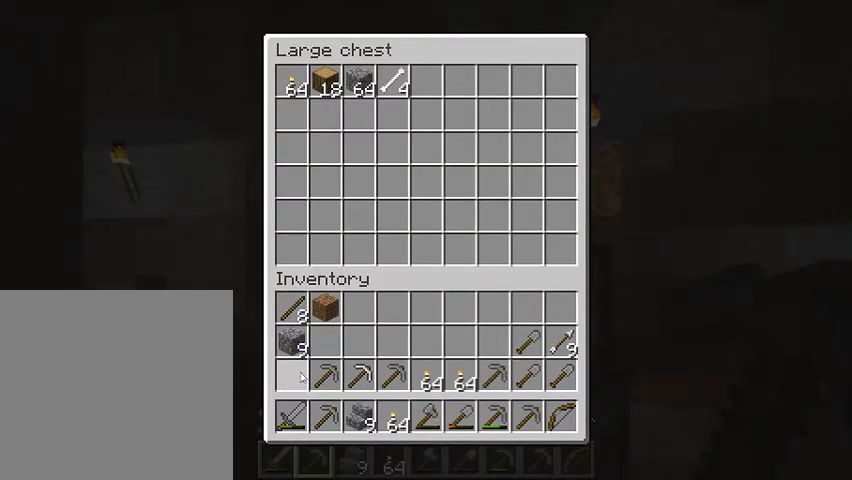
{"keys": ["shift"], "events": []}
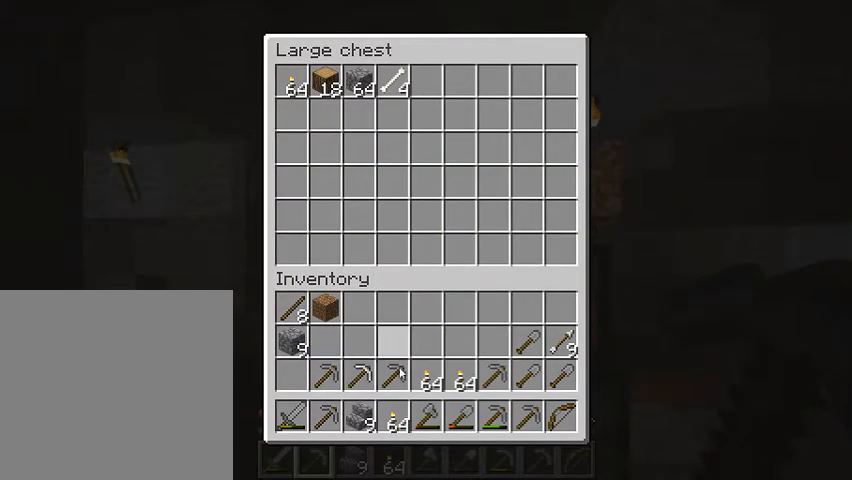
{"keys": ["shift"], "events": []}
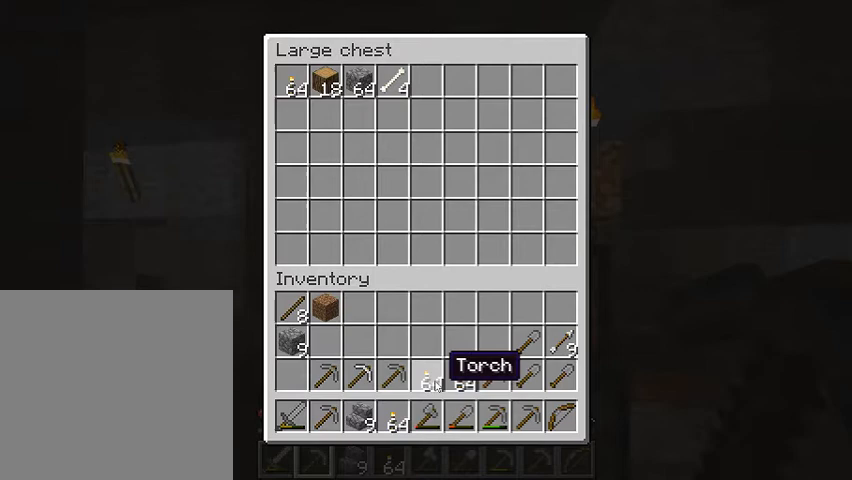
{"keys": ["shift"], "events": []}
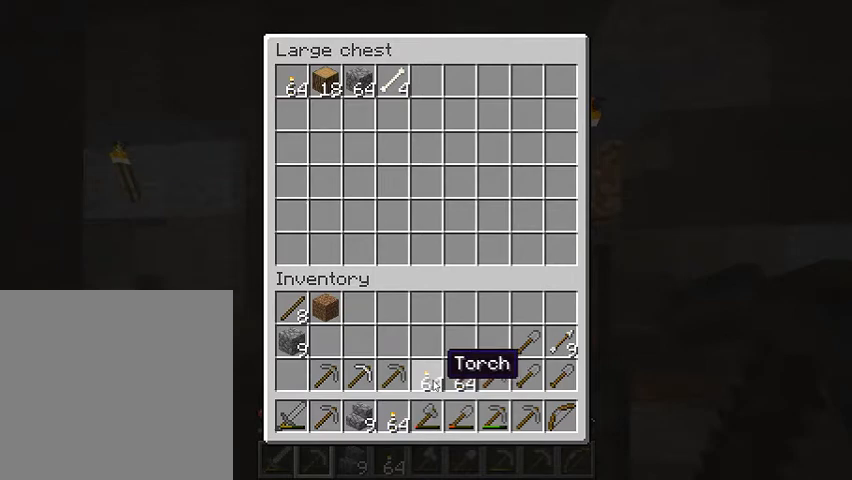
{"keys": ["shift"], "events": []}
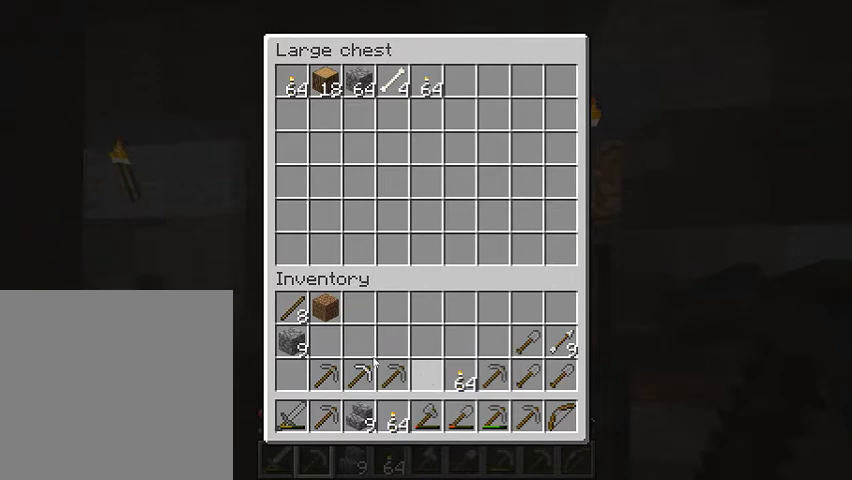
{"keys": ["shift"], "events": []}
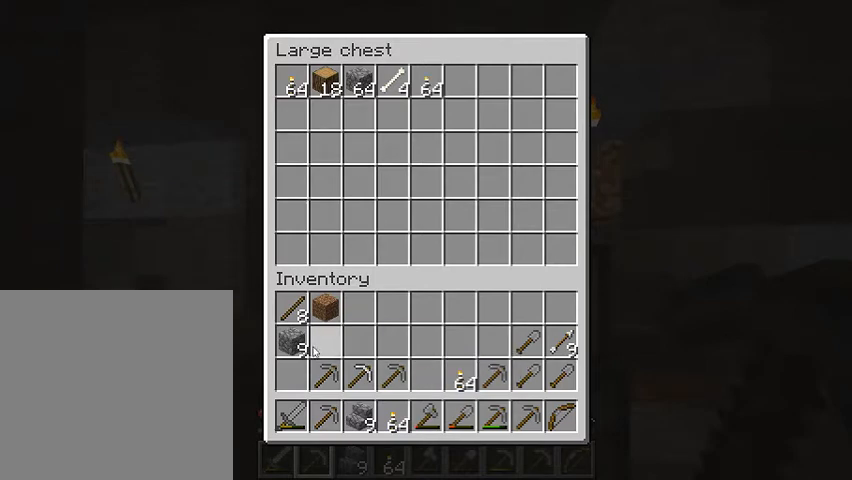
{"keys": ["shift"], "events": []}